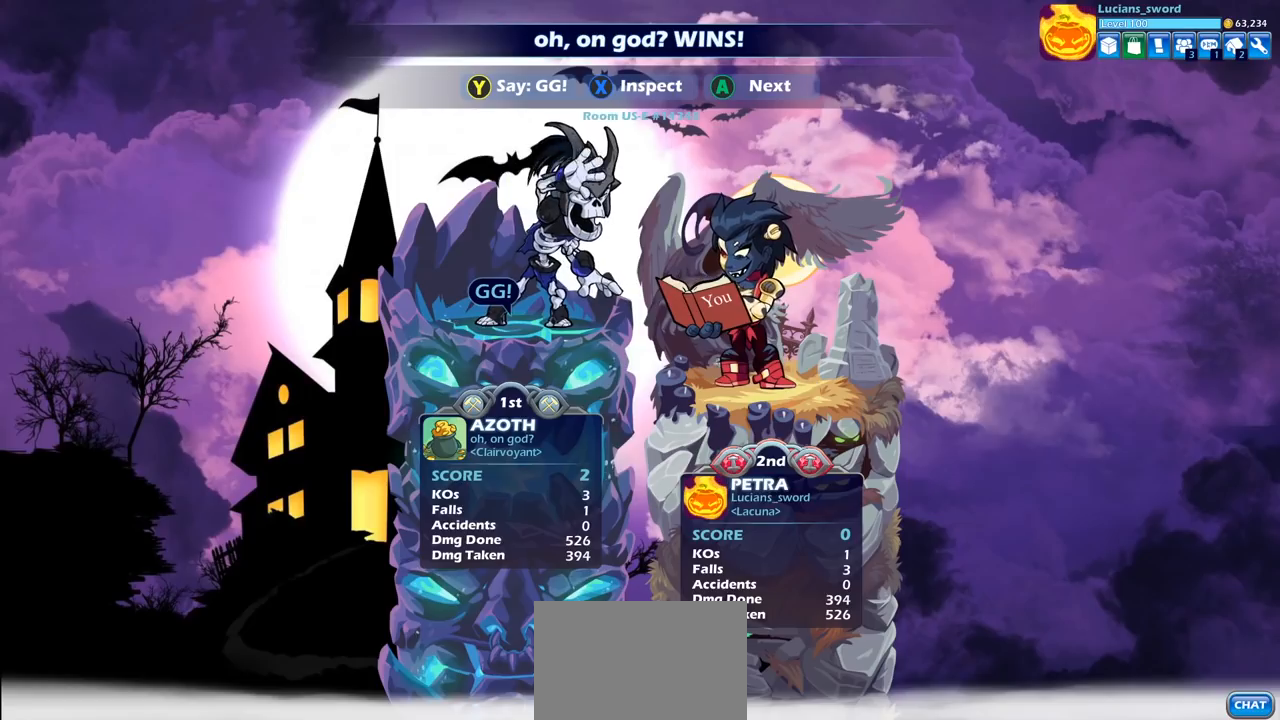
Gameplay with a controller (PlayStation layout); each line is a JSON object with the inputs held at the frame after it. "events" lists button and stick changes between this image and that frame as [ms after this image, input, new state], when the widget could be followed in between.
{"buttons": ["TRIANGLE"], "left_stick": "center", "right_stick": "center", "events": [[217, "TRIANGLE", "down"], [317, "TRIANGLE", "up"], [433, "TRIANGLE", "down"]]}
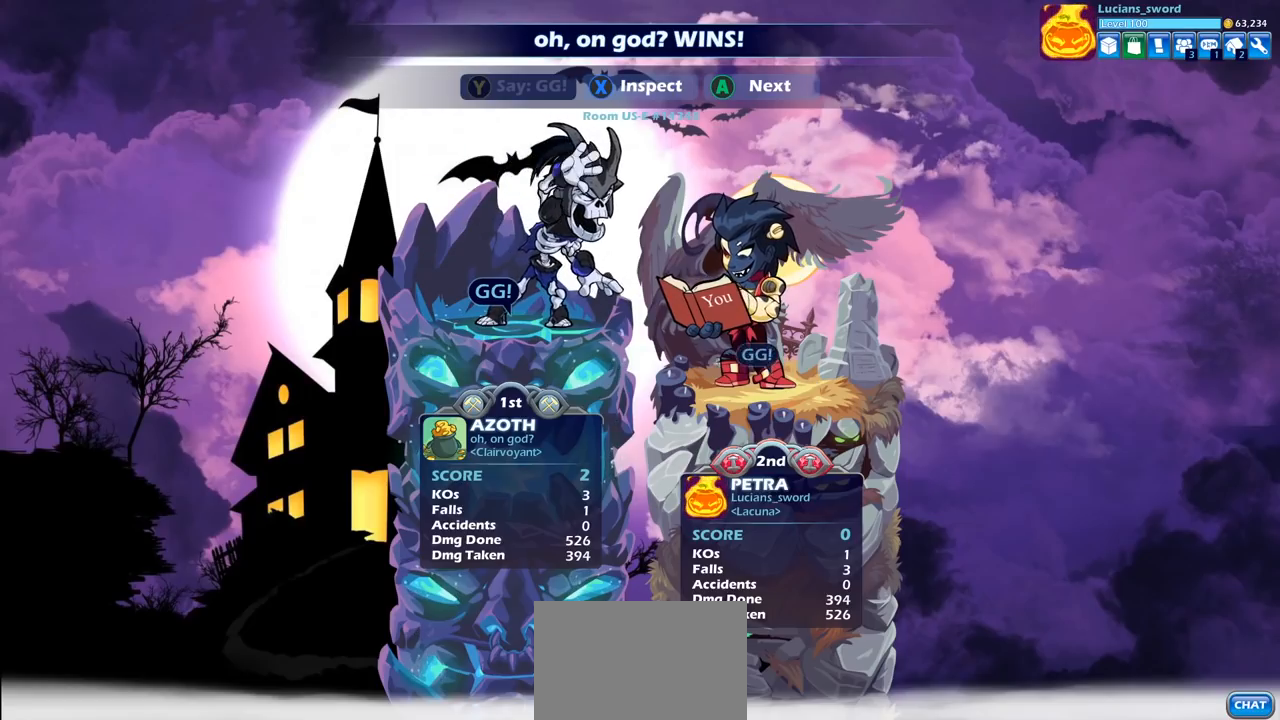
{"buttons": [], "left_stick": "center", "right_stick": "center", "events": [[17, "TRIANGLE", "up"], [83, "TRIANGLE", "down"], [200, "TRIANGLE", "up"]]}
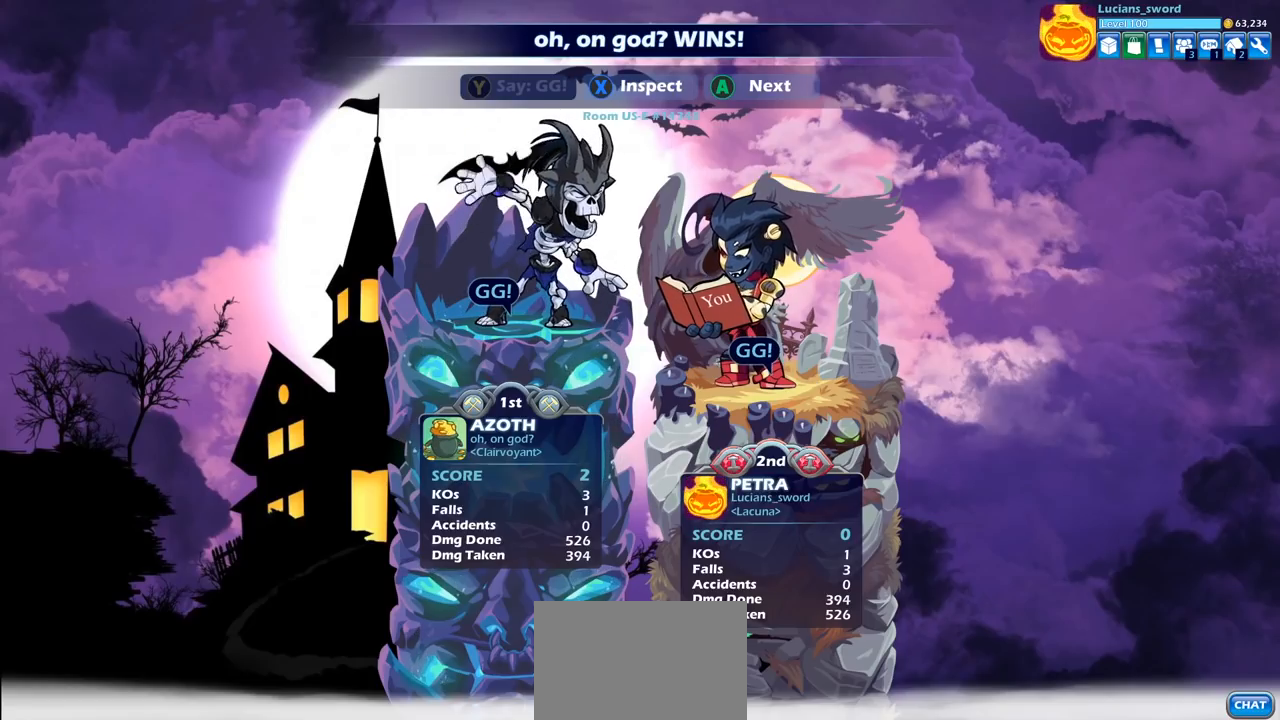
{"buttons": [], "left_stick": "center", "right_stick": "center", "events": []}
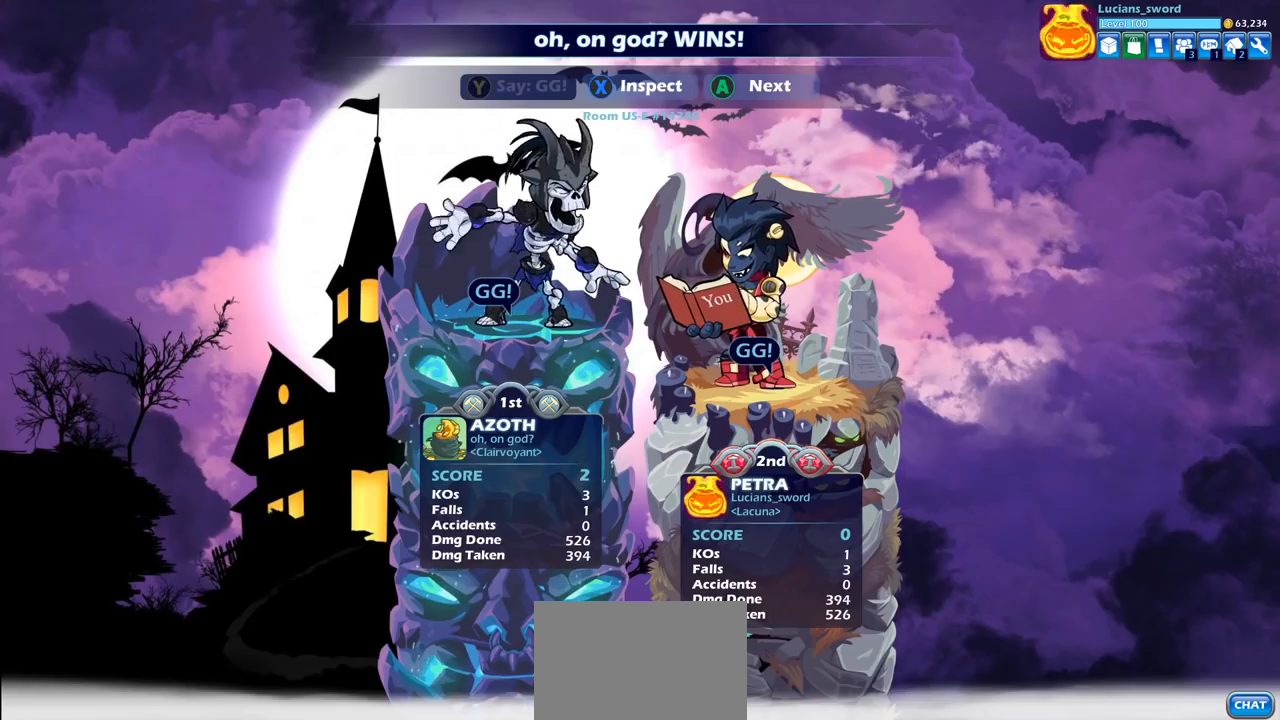
{"buttons": [], "left_stick": "center", "right_stick": "center", "events": []}
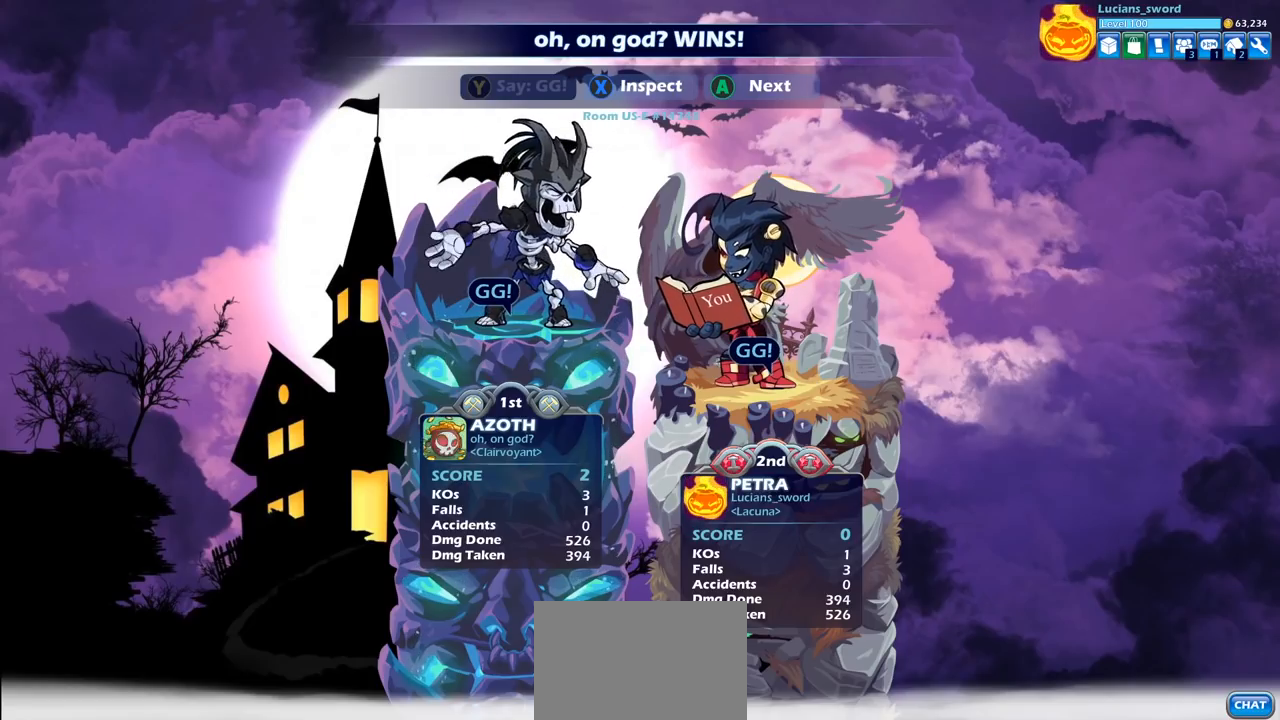
{"buttons": [], "left_stick": "center", "right_stick": "center", "events": []}
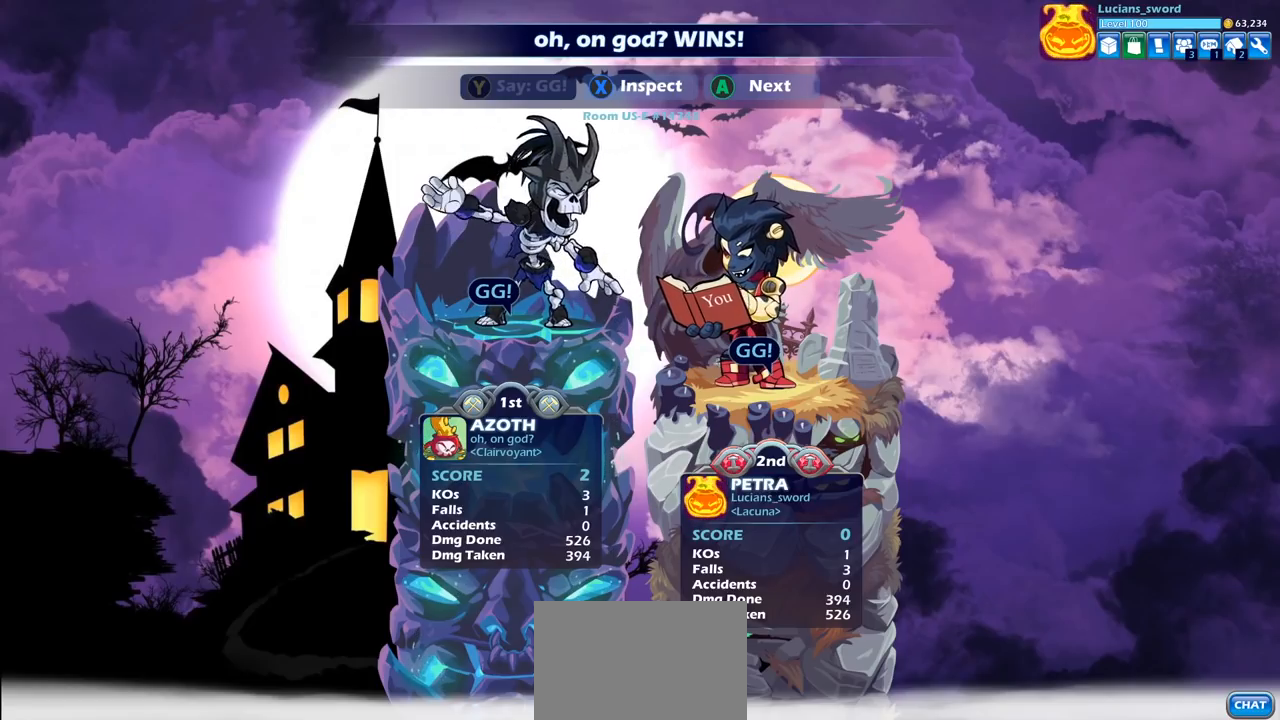
{"buttons": [], "left_stick": "center", "right_stick": "center", "events": []}
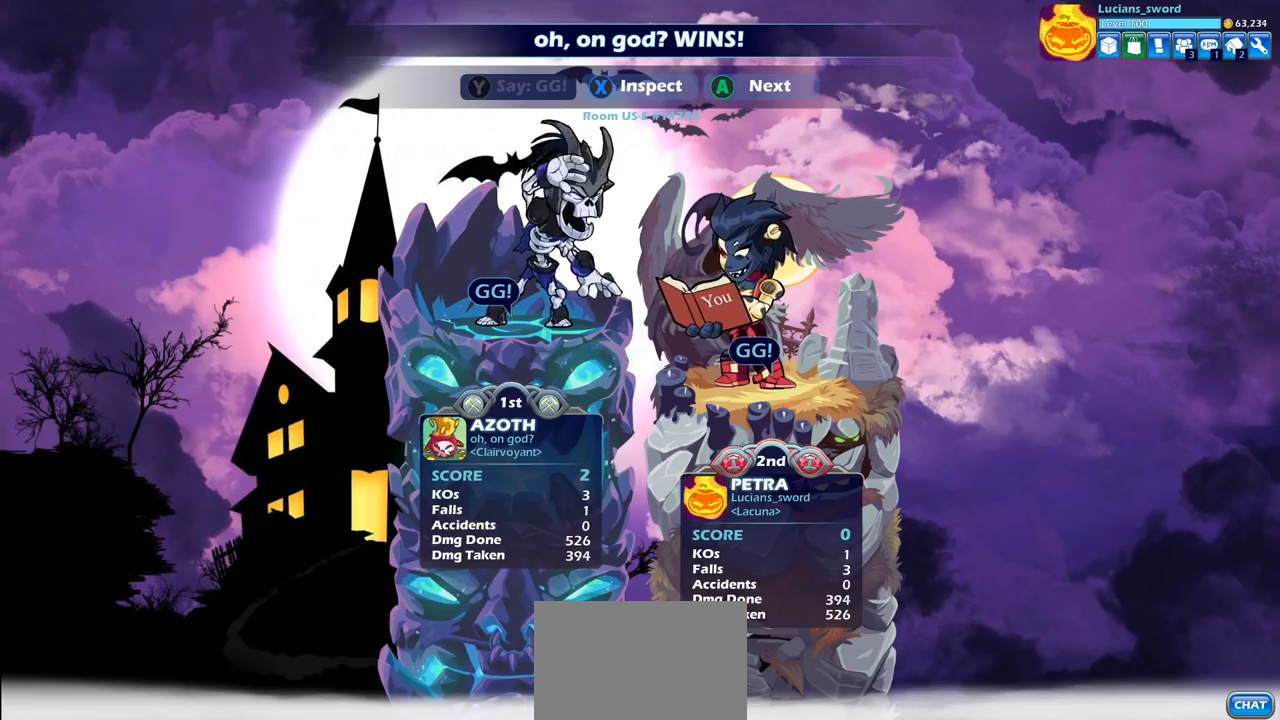
{"buttons": [], "left_stick": "center", "right_stick": "center", "events": [[17, "CROSS", "down"], [100, "CROSS", "up"], [250, "CROSS", "down"], [317, "CROSS", "up"]]}
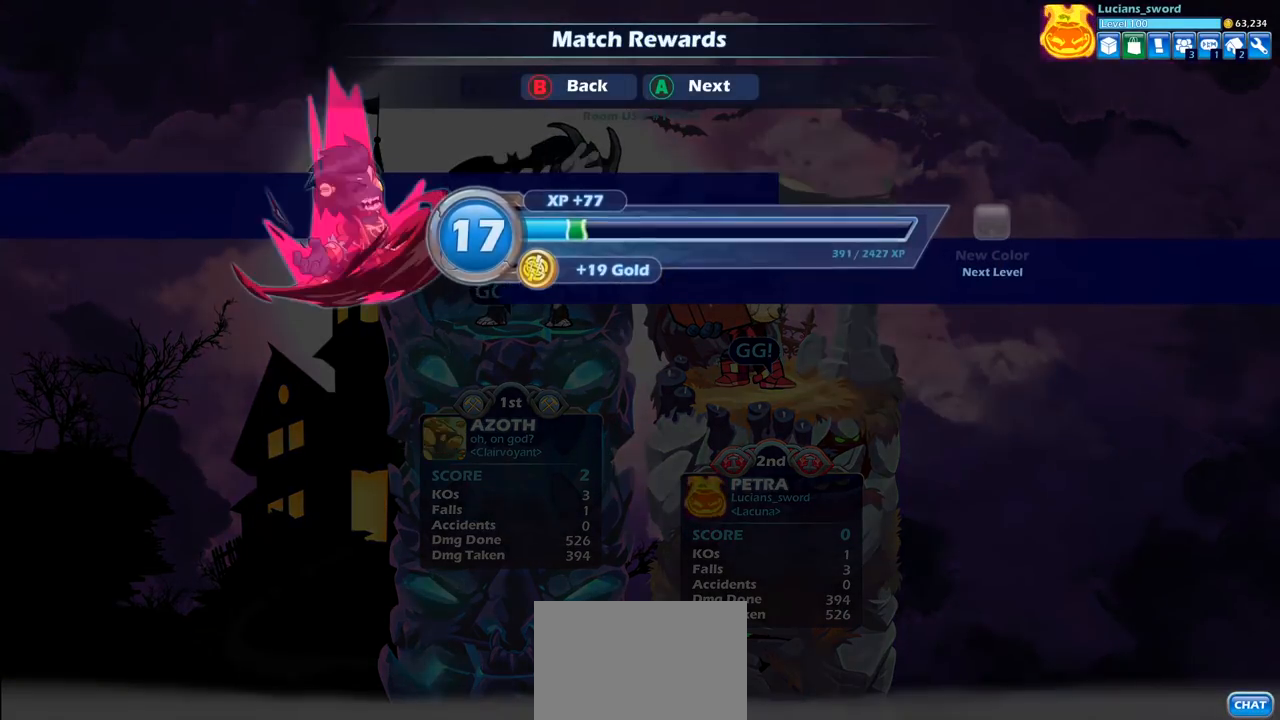
{"buttons": [], "left_stick": "center", "right_stick": "center", "events": [[417, "CROSS", "down"], [483, "CROSS", "up"]]}
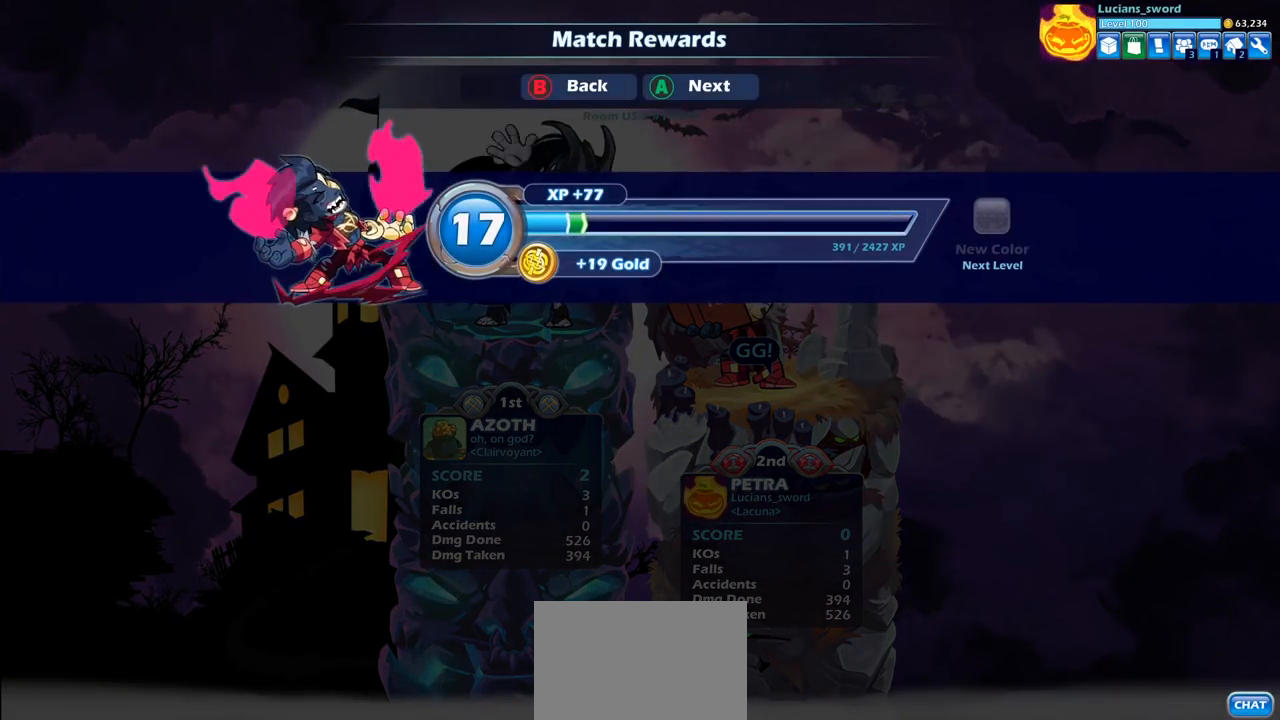
{"buttons": [], "left_stick": "center", "right_stick": "center", "events": []}
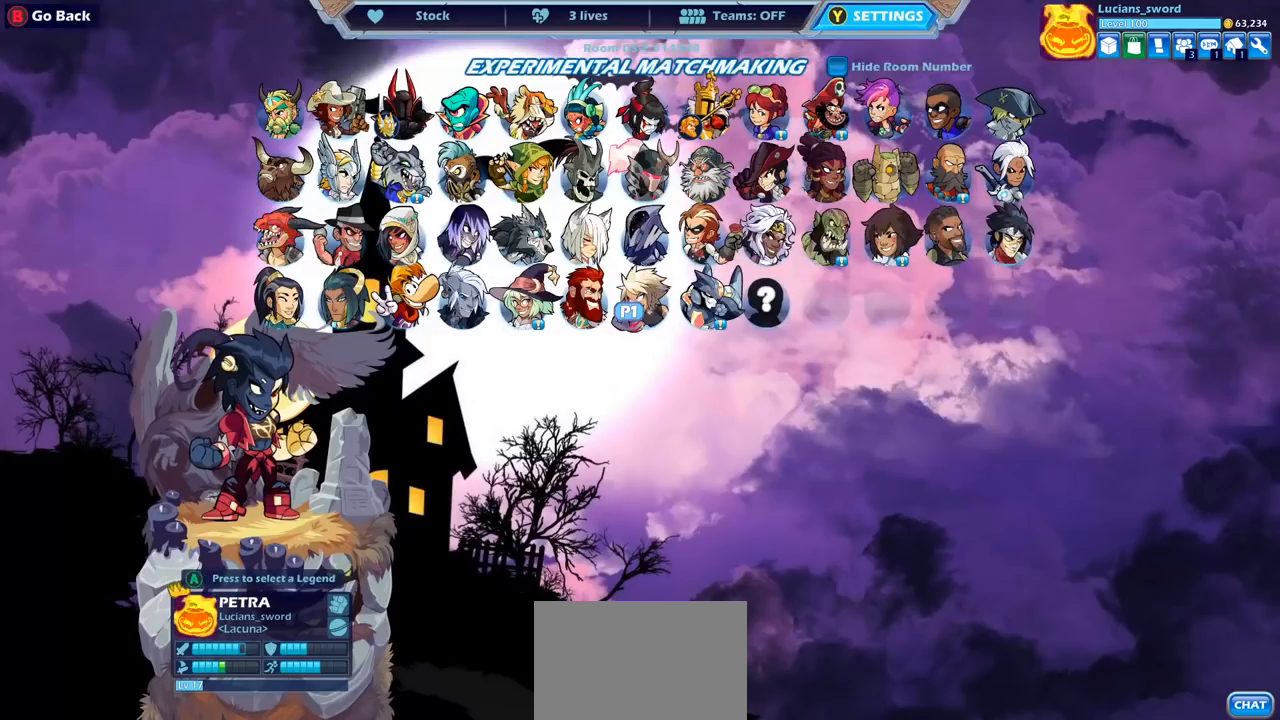
{"buttons": [], "left_stick": "center", "right_stick": "center", "events": []}
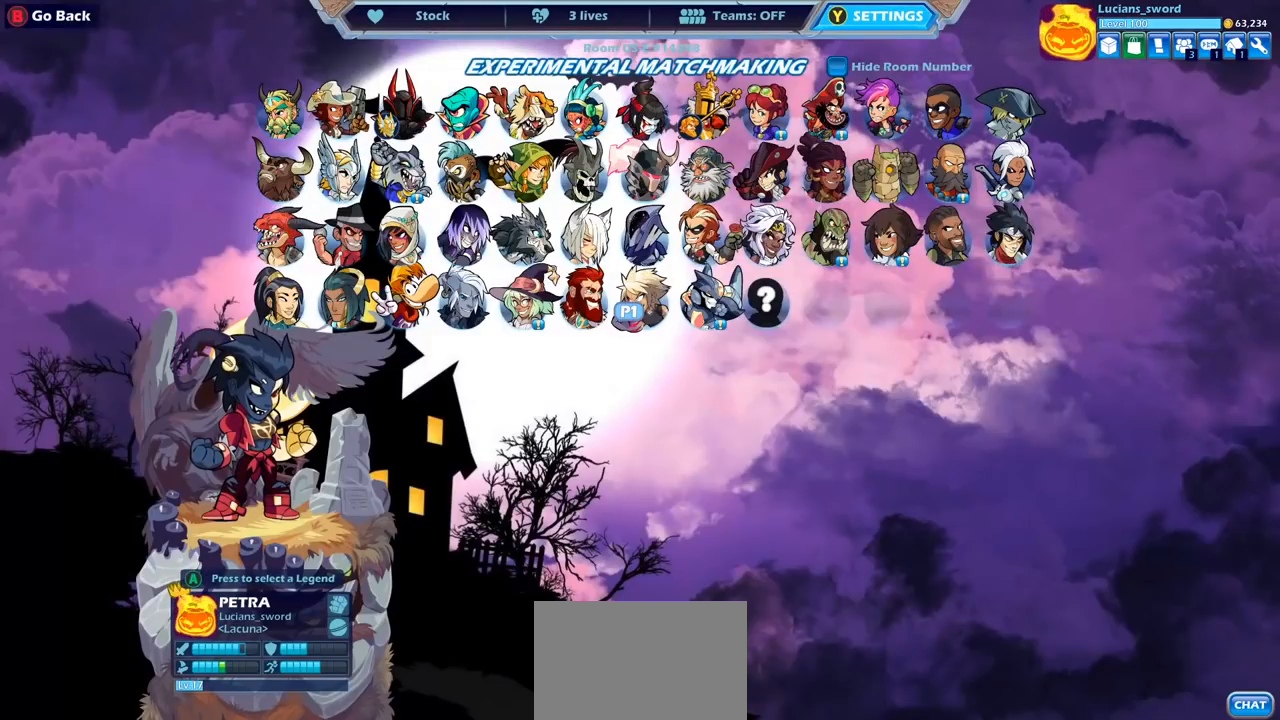
{"buttons": [], "left_stick": "center", "right_stick": "center", "events": []}
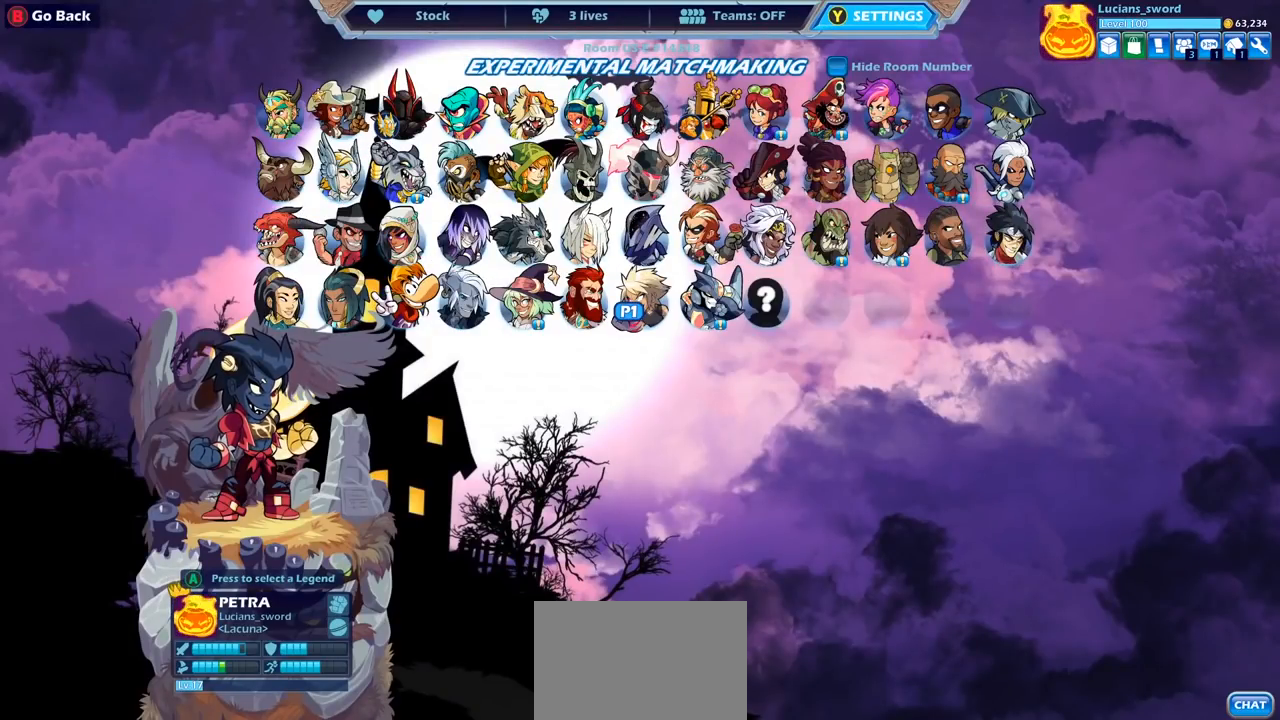
{"buttons": [], "left_stick": "center", "right_stick": "center", "events": []}
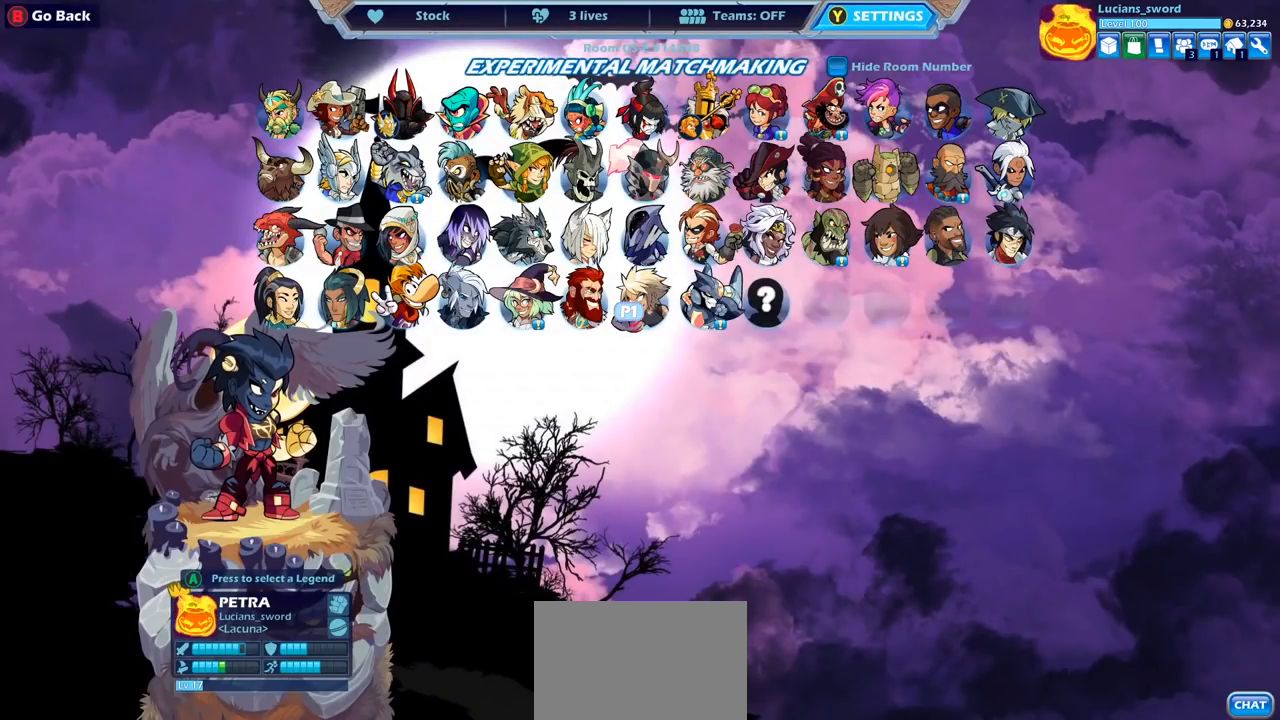
{"buttons": [], "left_stick": "center", "right_stick": "center", "events": []}
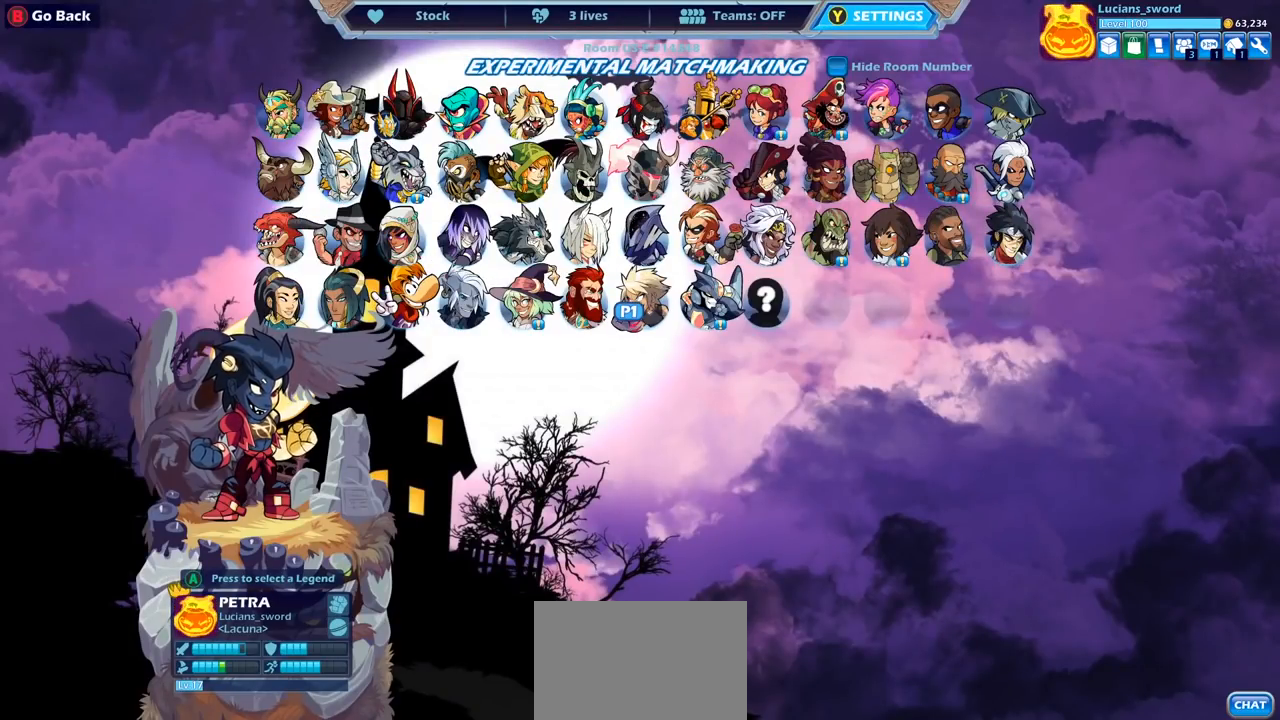
{"buttons": [], "left_stick": "center", "right_stick": "center", "events": [[67, "CROSS", "down"], [150, "CROSS", "up"]]}
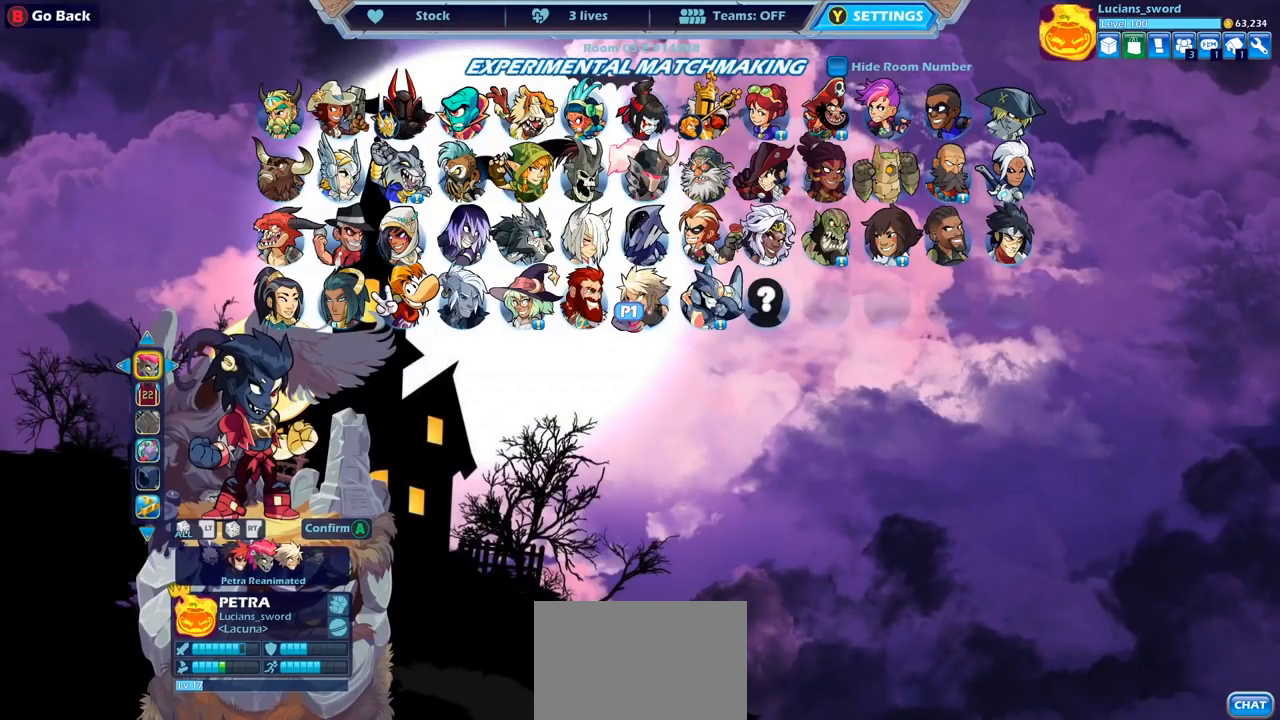
{"buttons": [], "left_stick": "center", "right_stick": "center", "events": [[233, "DPAD_DOWN", "down"], [367, "DPAD_DOWN", "up"]]}
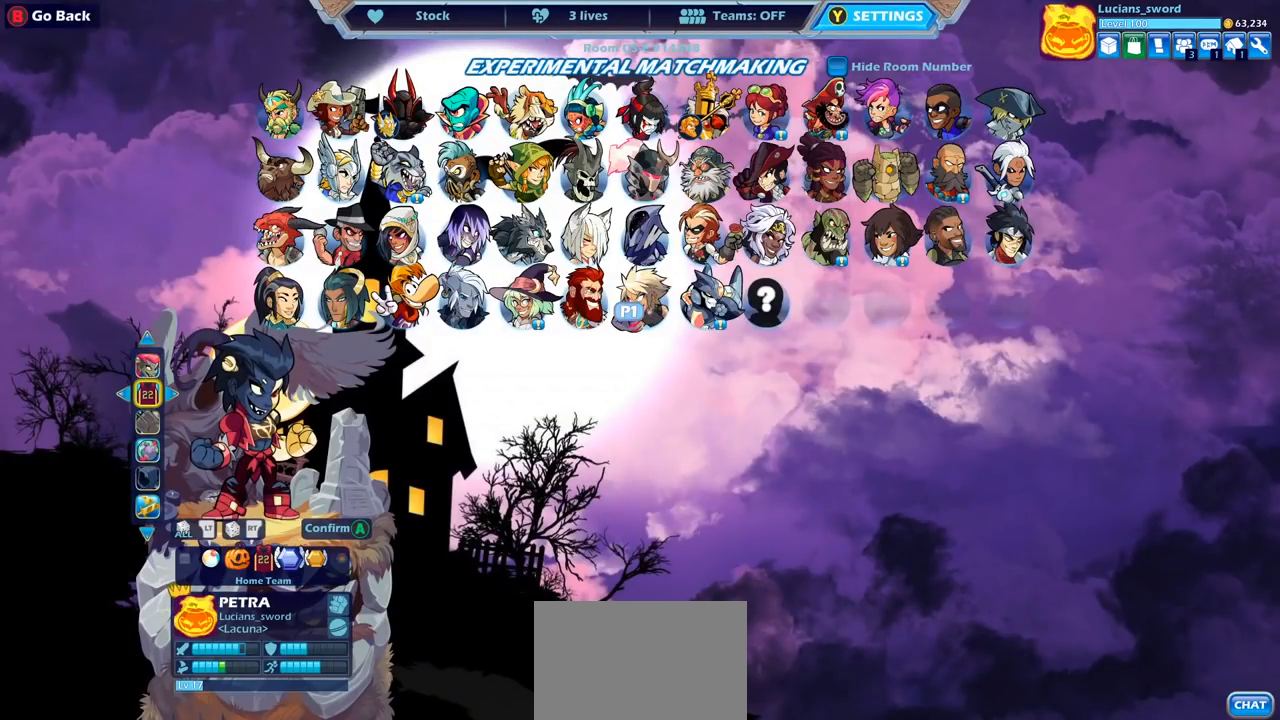
{"buttons": [], "left_stick": "center", "right_stick": "center", "events": []}
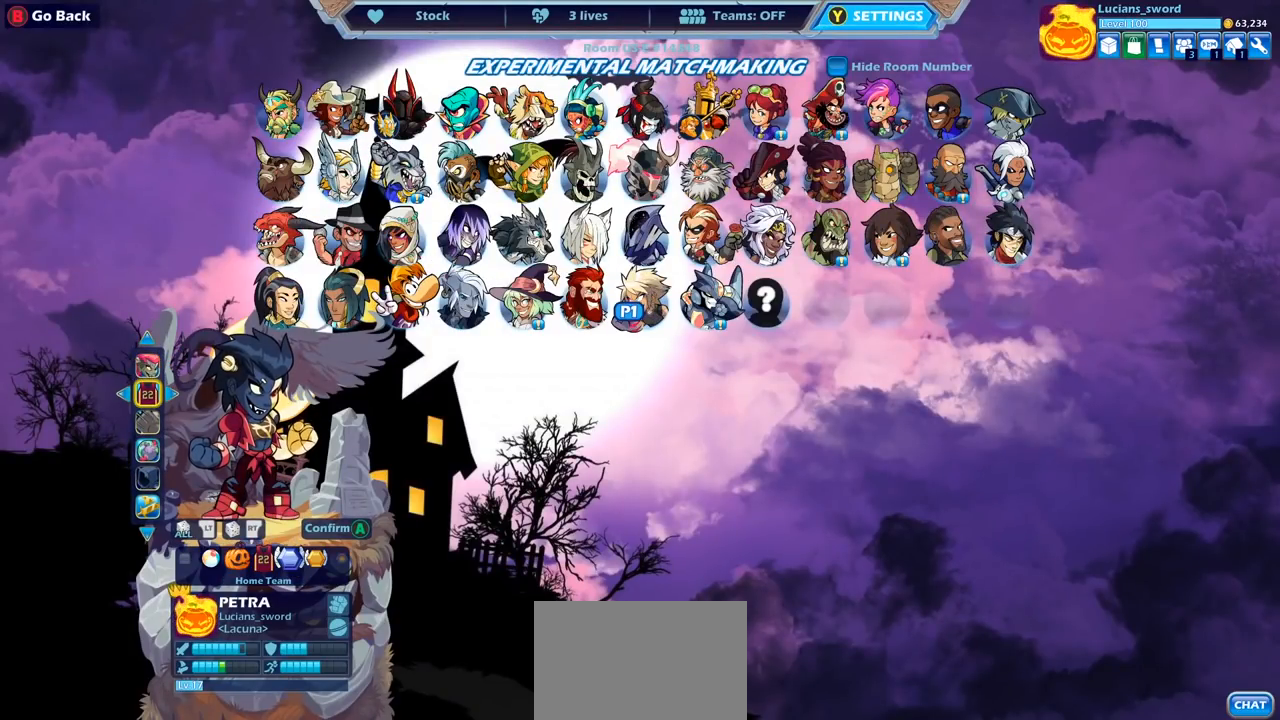
{"buttons": ["DPAD_LEFT"], "left_stick": "center", "right_stick": "center", "events": [[433, "DPAD_LEFT", "down"]]}
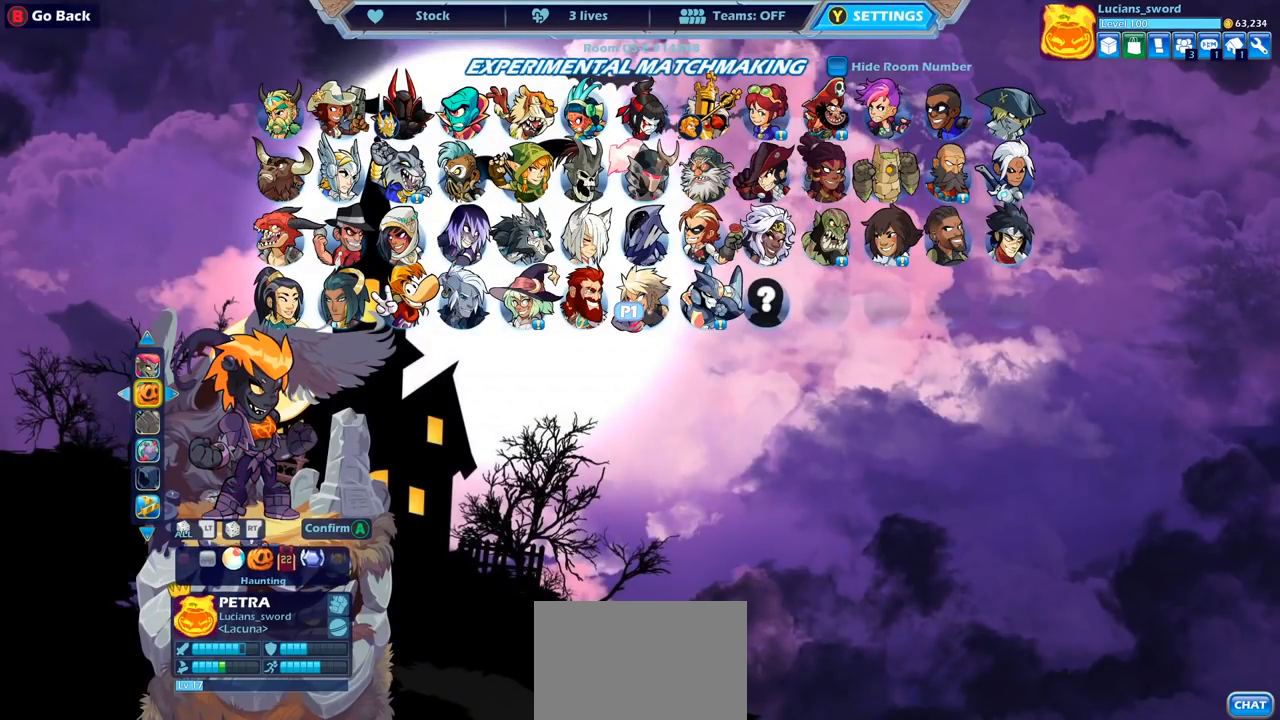
{"buttons": [], "left_stick": "center", "right_stick": "center", "events": [[50, "DPAD_LEFT", "up"]]}
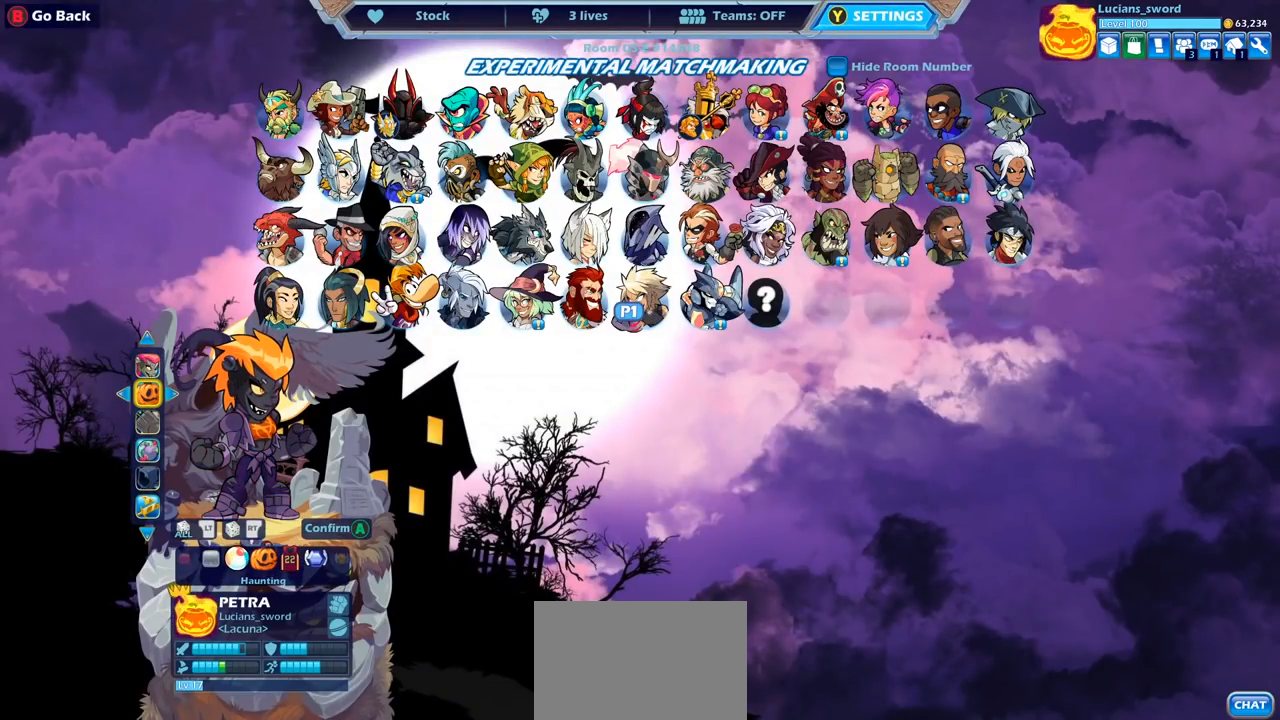
{"buttons": [], "left_stick": "center", "right_stick": "center", "events": [[133, "DPAD_LEFT", "down"], [267, "DPAD_LEFT", "up"]]}
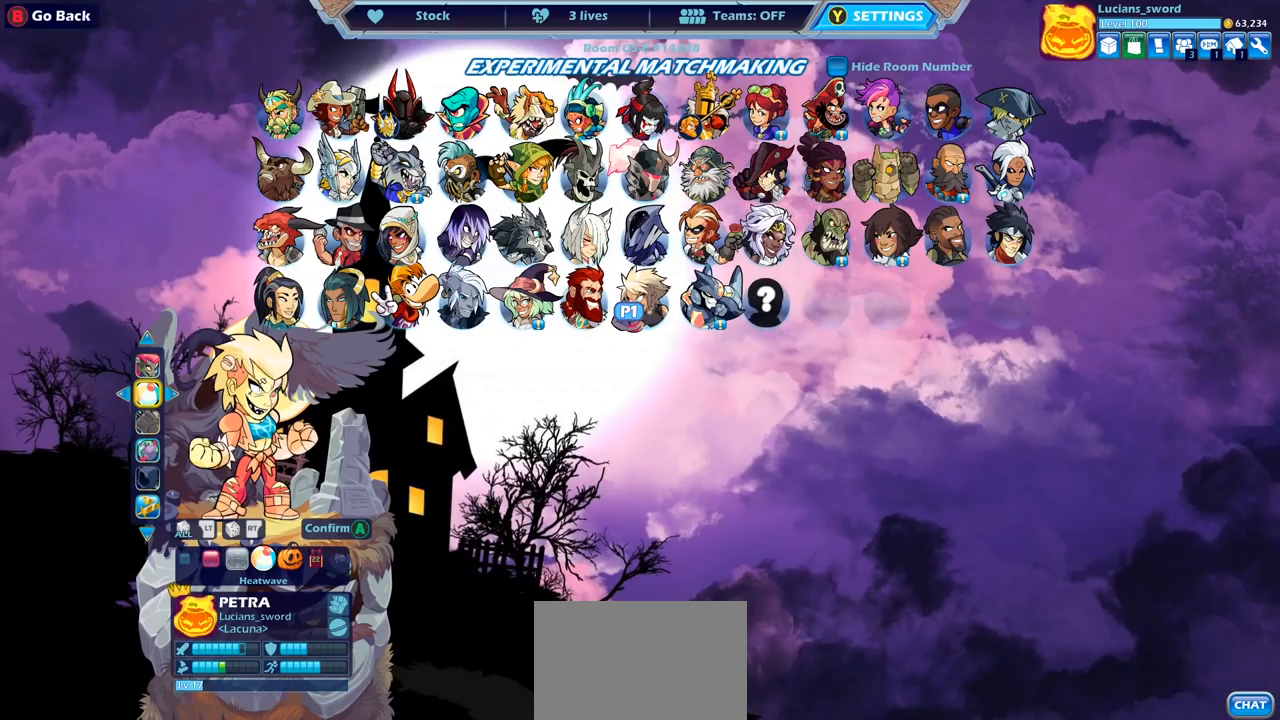
{"buttons": [], "left_stick": "center", "right_stick": "center", "events": []}